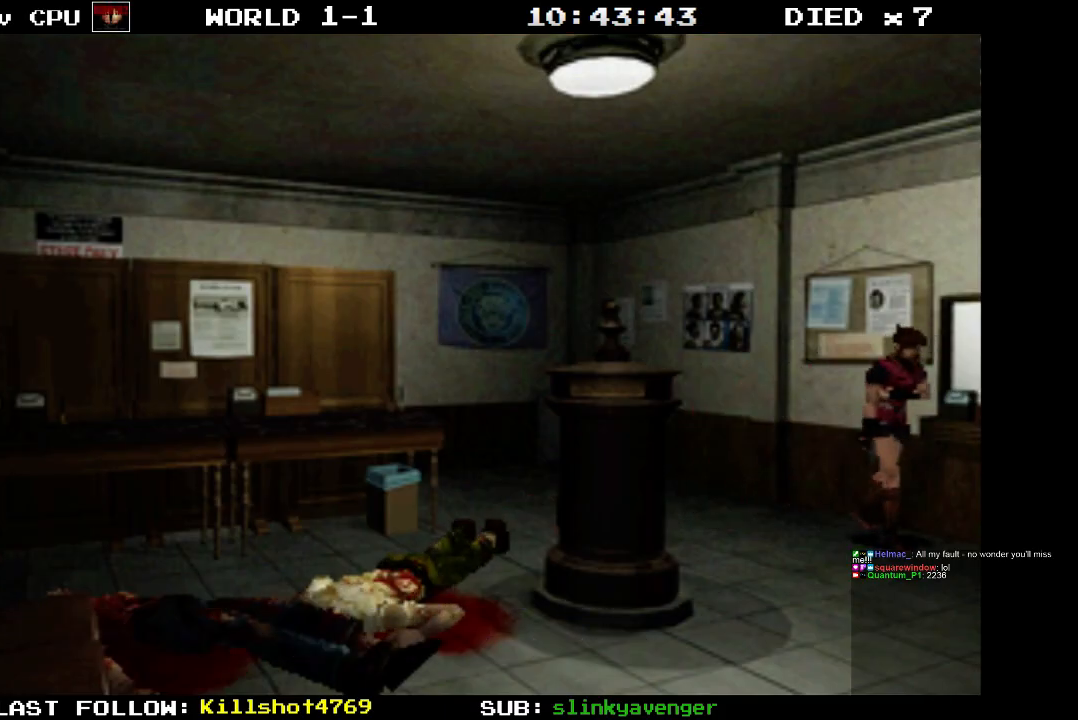
Gameplay with a controller (PlayStation layout); each line is a JSON object with the inputs held at the frame after it. "events" lists button and stick changes between this image and that frame as [ms after this image, input, new state], when the widget could be followed in between. Not read: L3 R3 left_stick right_stick.
{"buttons": ["CROSS", "DPAD_LEFT"], "events": [[150, "DPAD_RIGHT", "up"], [217, "CROSS", "down"], [467, "DPAD_LEFT", "down"]]}
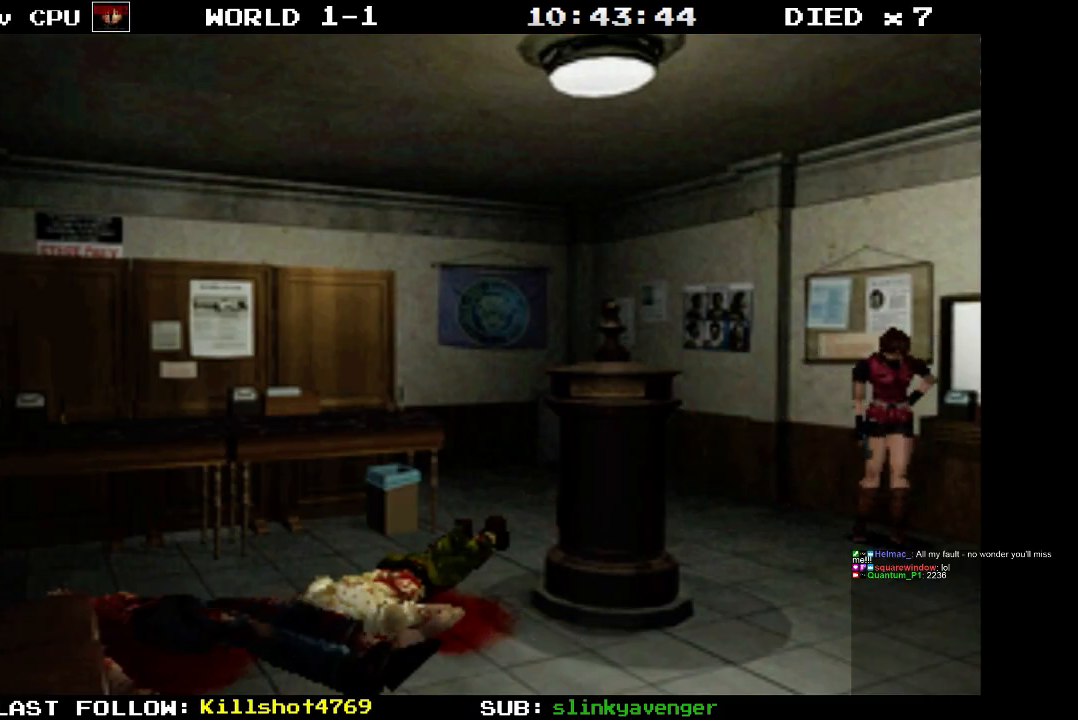
{"buttons": ["CROSS", "DPAD_LEFT"], "events": [[33, "CROSS", "up"], [300, "CROSS", "down"]]}
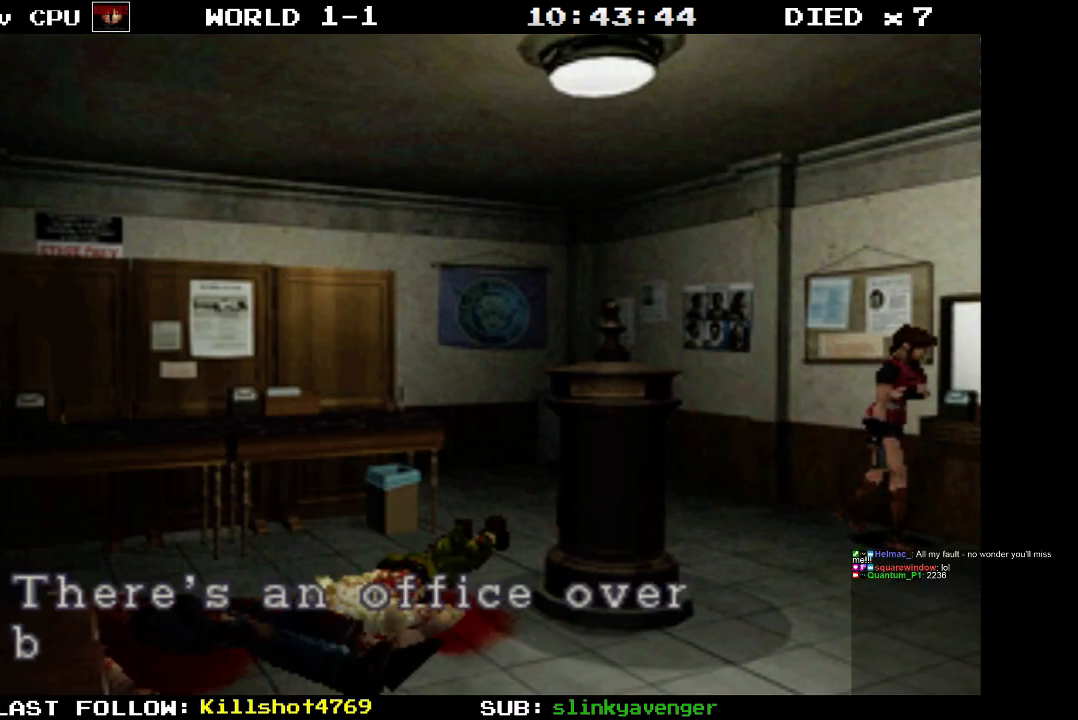
{"buttons": ["CROSS"], "events": [[233, "DPAD_LEFT", "up"], [317, "CROSS", "up"], [450, "CROSS", "down"]]}
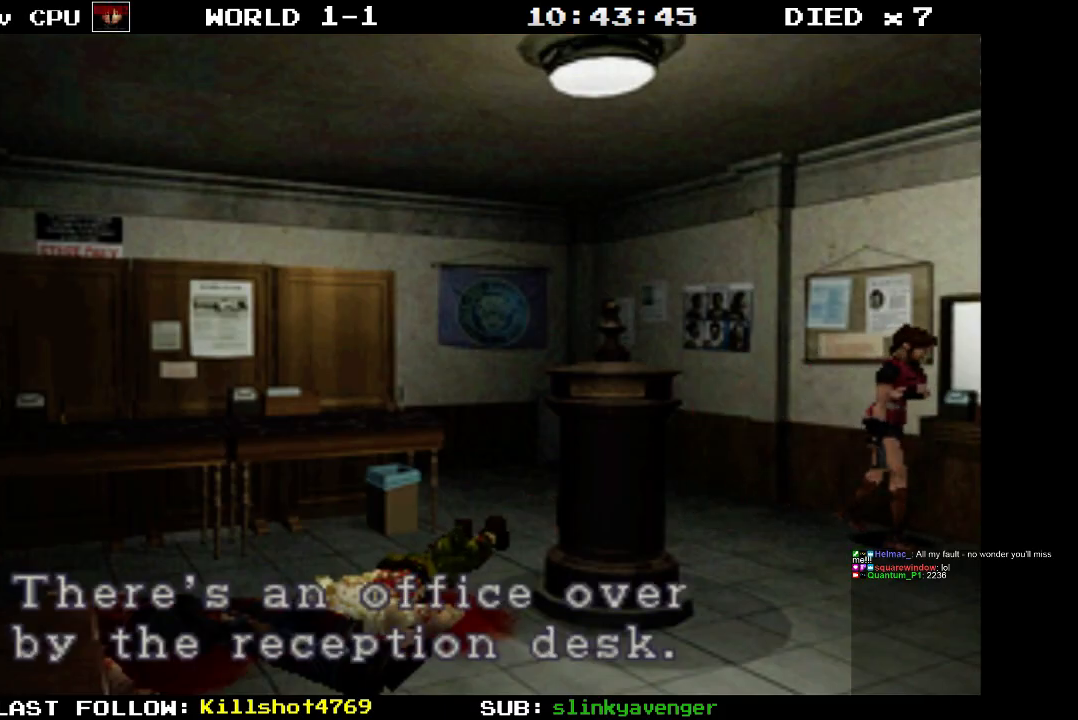
{"buttons": ["DPAD_RIGHT"], "events": [[33, "DPAD_RIGHT", "down"], [117, "CROSS", "up"]]}
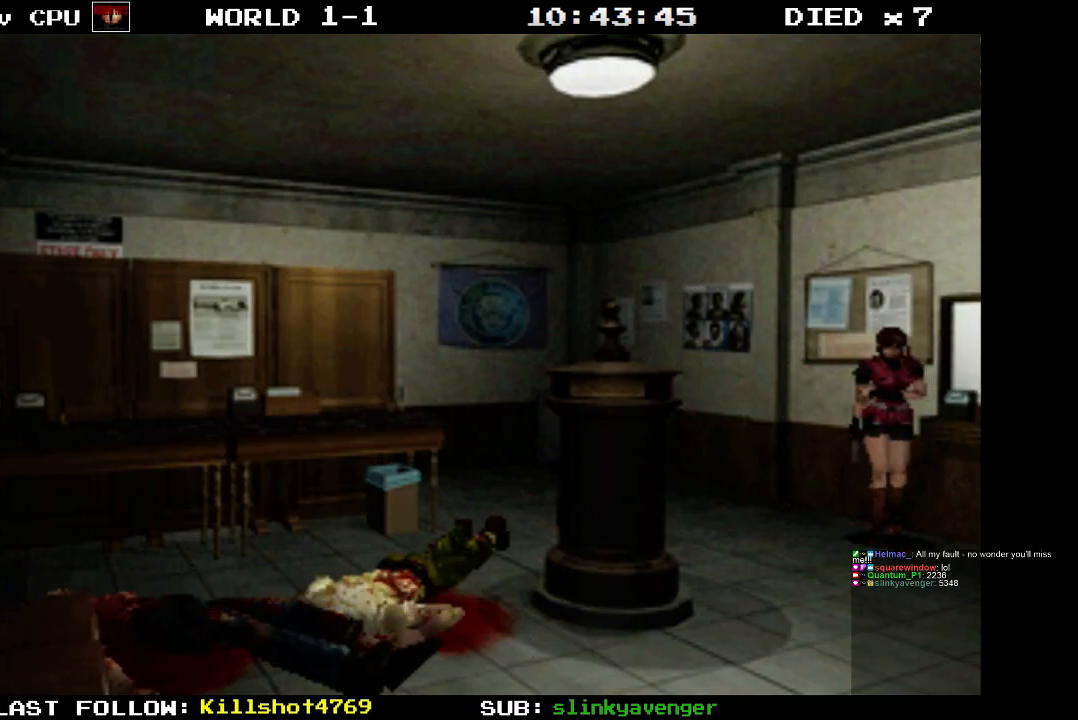
{"buttons": [], "events": [[450, "DPAD_RIGHT", "up"]]}
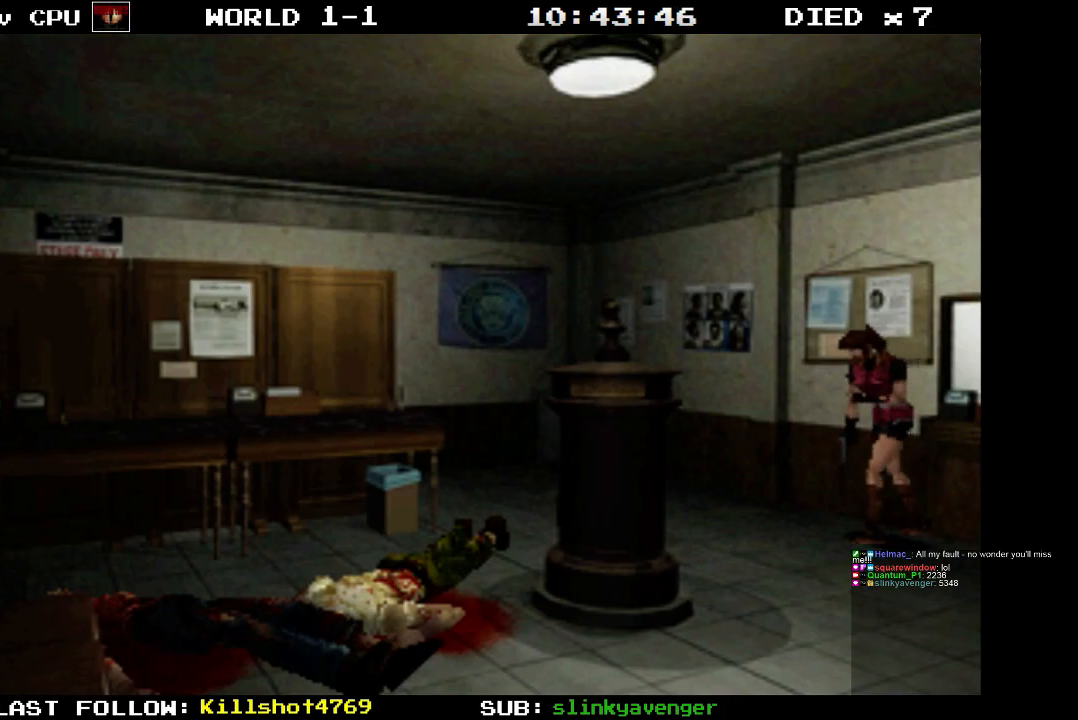
{"buttons": ["SQUARE", "DPAD_UP"], "events": [[100, "DPAD_UP", "down"], [100, "SQUARE", "down"]]}
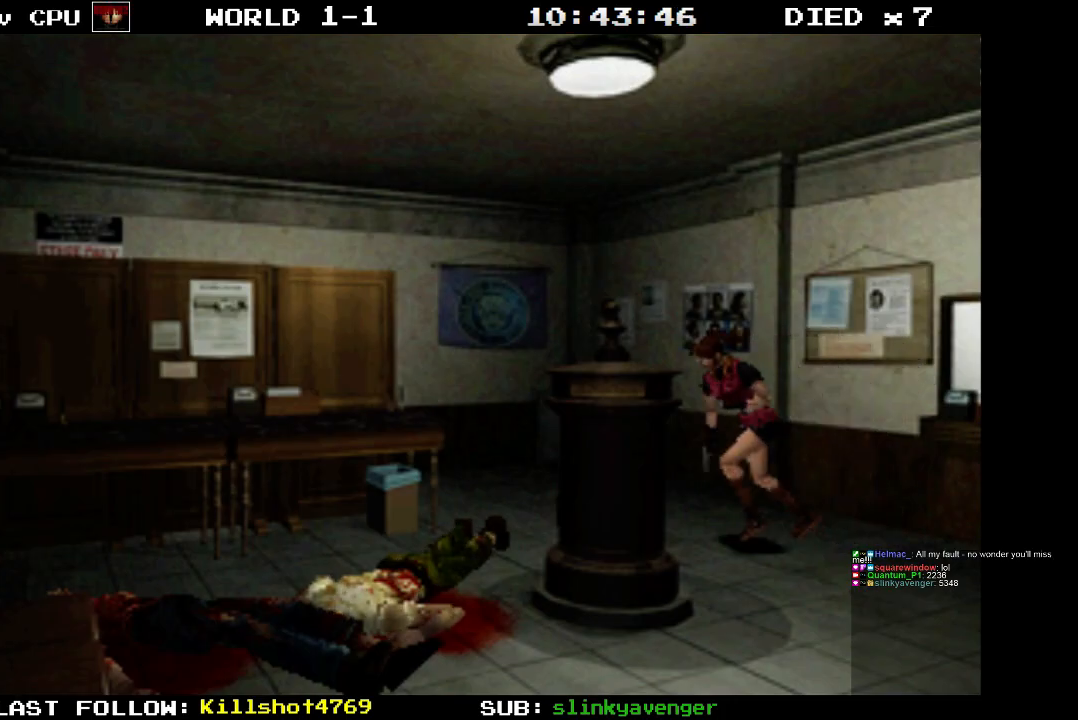
{"buttons": ["DPAD_UP", "DPAD_LEFT"], "events": [[50, "SQUARE", "up"], [100, "DPAD_UP", "up"], [333, "DPAD_LEFT", "down"], [433, "DPAD_UP", "down"]]}
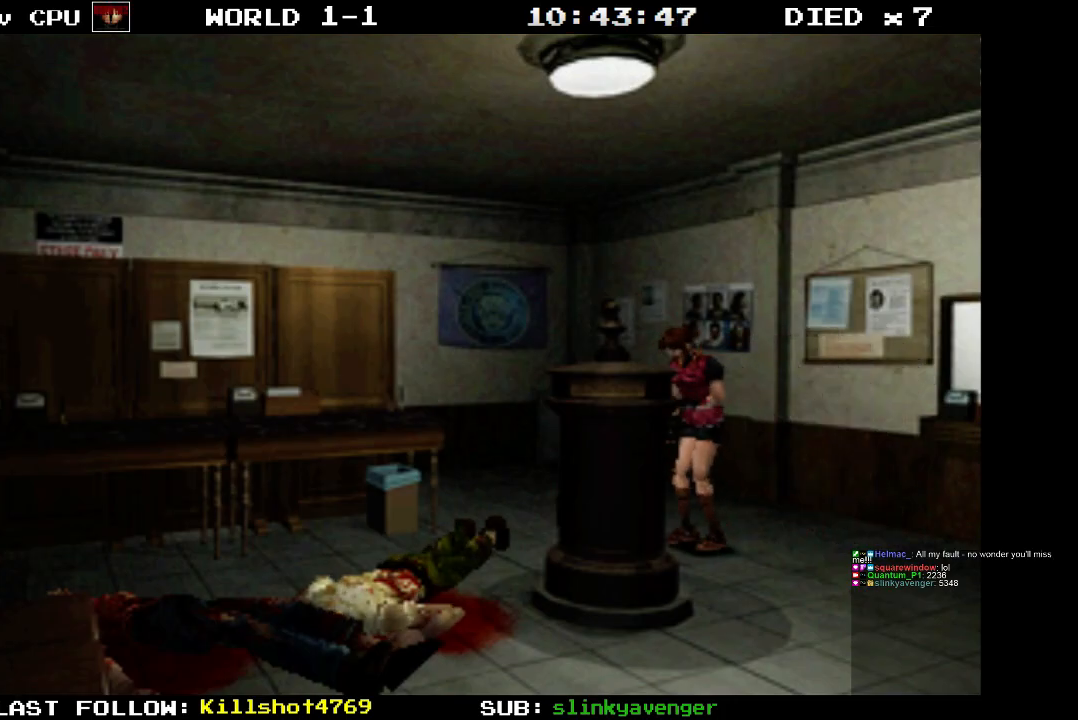
{"buttons": ["CROSS", "DPAD_UP"], "events": [[350, "DPAD_LEFT", "up"], [467, "CROSS", "down"]]}
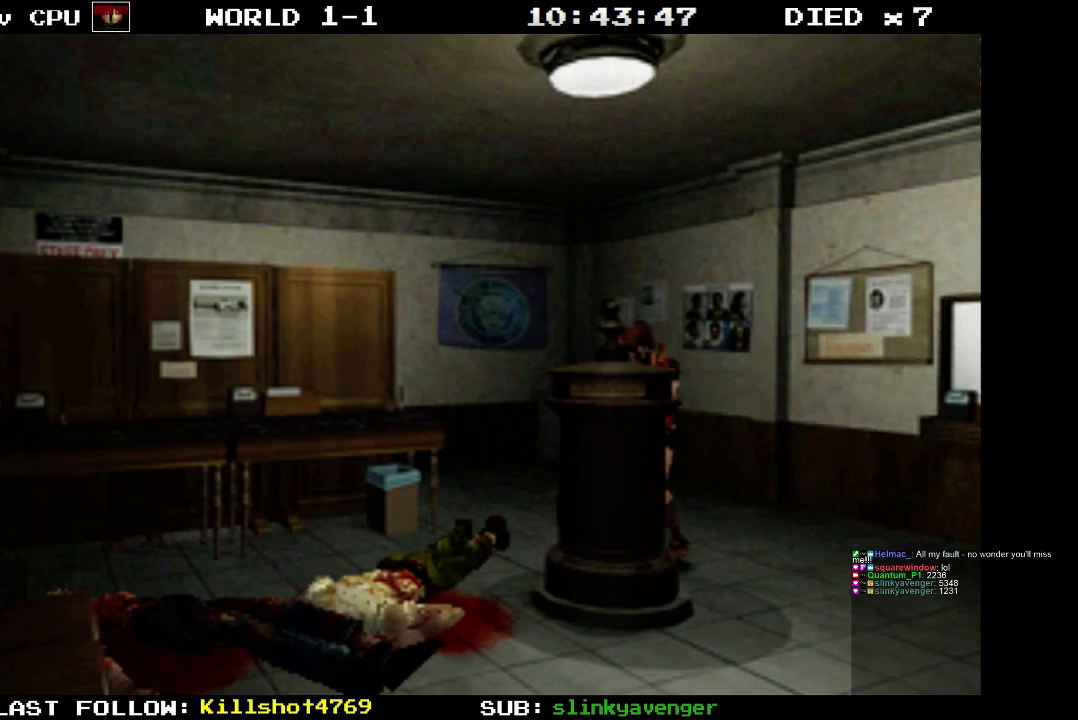
{"buttons": ["DPAD_UP", "DPAD_LEFT"], "events": [[17, "DPAD_UP", "up"], [433, "DPAD_LEFT", "down"], [433, "DPAD_UP", "down"], [450, "CROSS", "up"]]}
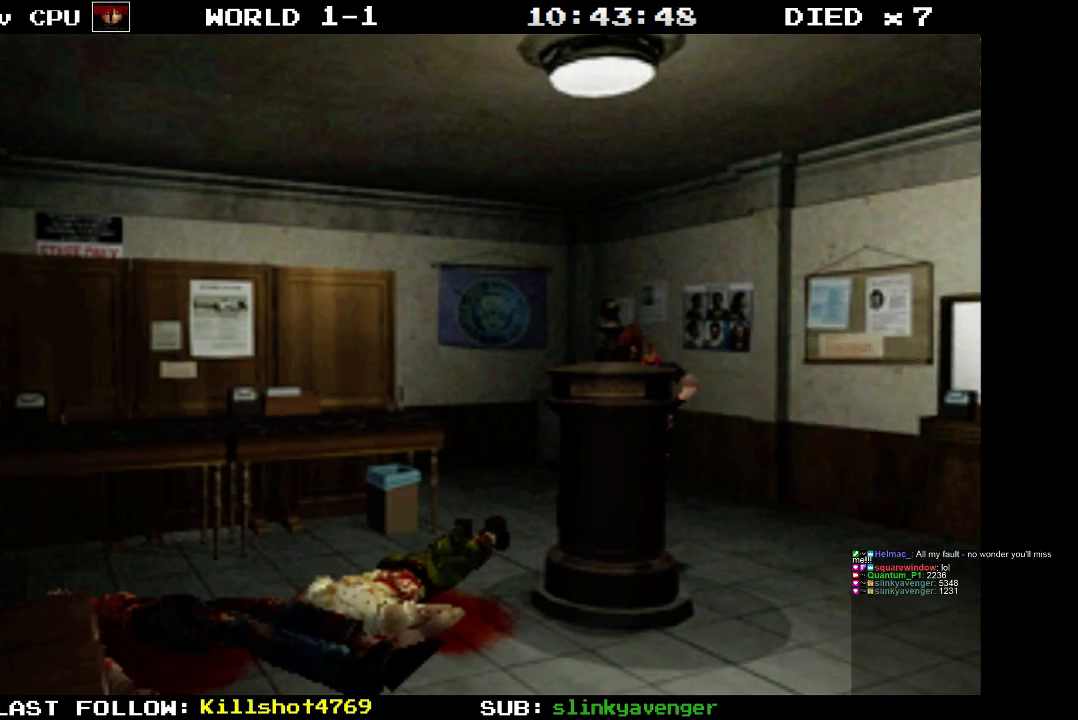
{"buttons": [], "events": [[67, "CROSS", "down"], [200, "DPAD_LEFT", "up"], [250, "CROSS", "up"], [283, "DPAD_UP", "up"], [317, "CROSS", "down"], [500, "CROSS", "up"]]}
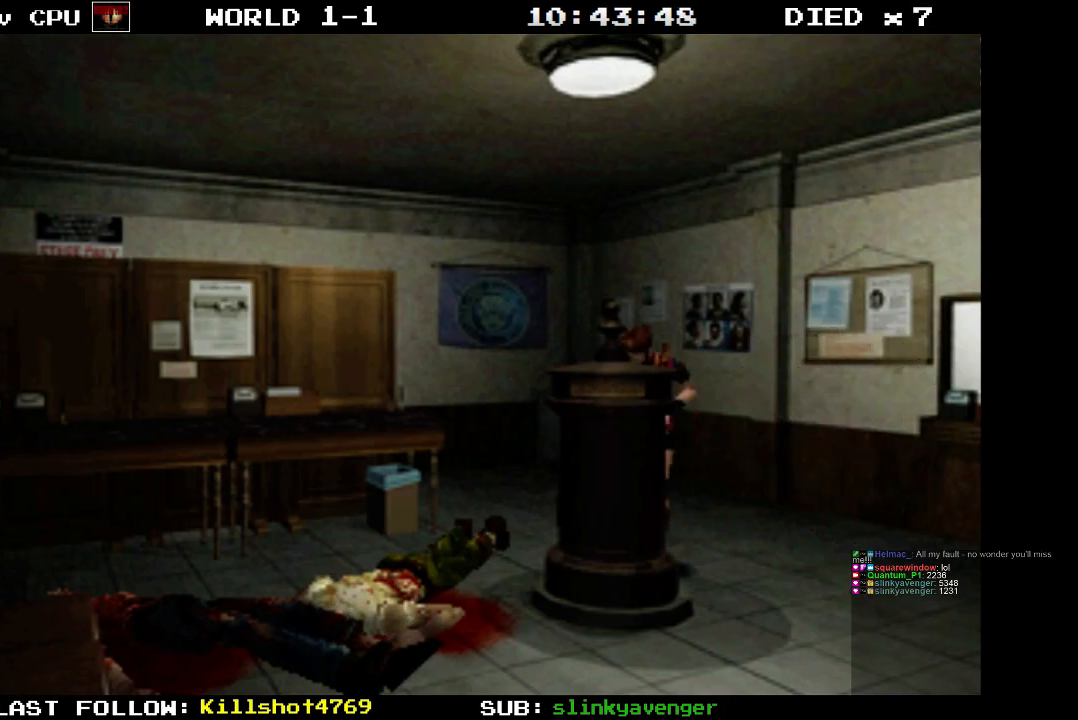
{"buttons": ["DPAD_UP"], "events": [[117, "CROSS", "down"], [150, "DPAD_UP", "down"], [283, "CROSS", "up"], [317, "CROSS", "down"], [467, "CROSS", "up"]]}
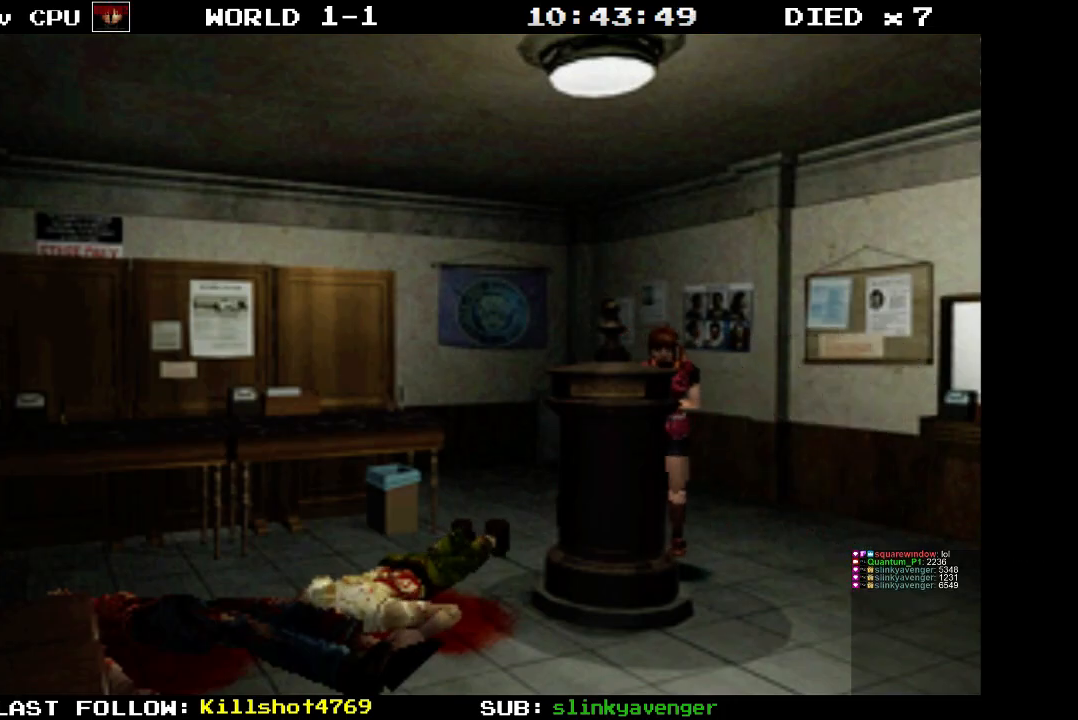
{"buttons": ["SQUARE", "DPAD_UP", "DPAD_RIGHT"], "events": [[33, "CROSS", "down"], [100, "DPAD_LEFT", "down"], [150, "DPAD_UP", "up"], [183, "CROSS", "up"], [417, "DPAD_UP", "down"], [433, "DPAD_LEFT", "up"], [467, "DPAD_RIGHT", "down"], [467, "SQUARE", "down"]]}
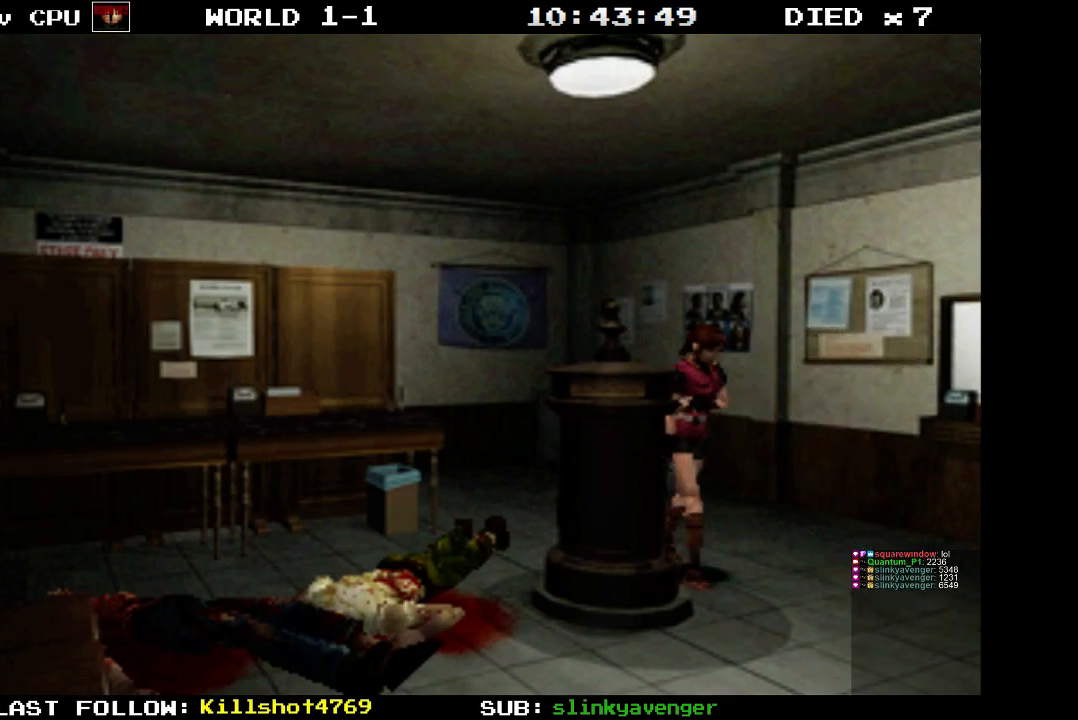
{"buttons": ["SQUARE", "DPAD_UP"], "events": [[300, "DPAD_RIGHT", "up"]]}
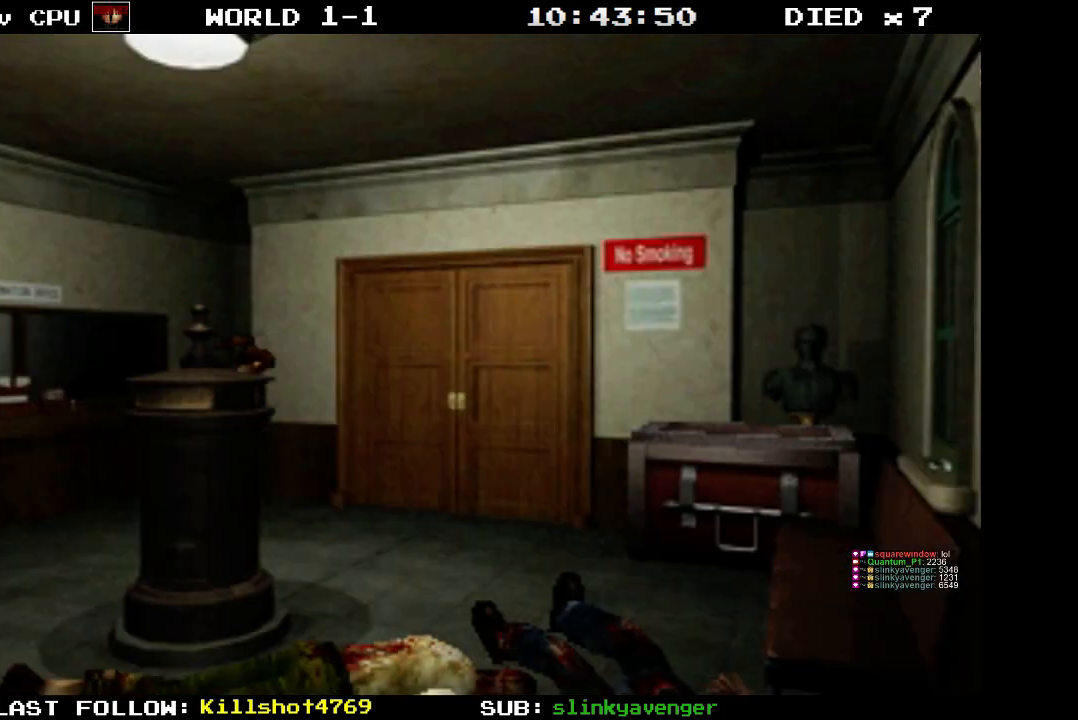
{"buttons": ["SQUARE", "DPAD_UP", "DPAD_RIGHT"], "events": [[500, "DPAD_RIGHT", "down"]]}
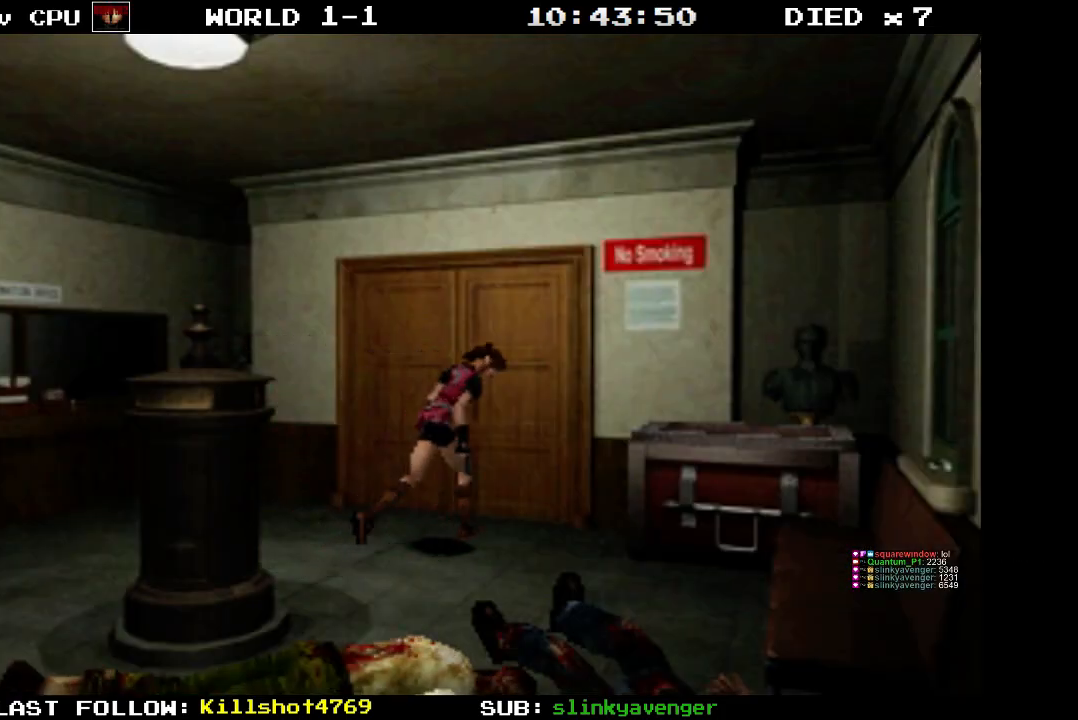
{"buttons": ["SQUARE", "DPAD_UP"], "events": [[33, "DPAD_UP", "up"], [333, "DPAD_UP", "down"], [433, "DPAD_RIGHT", "up"]]}
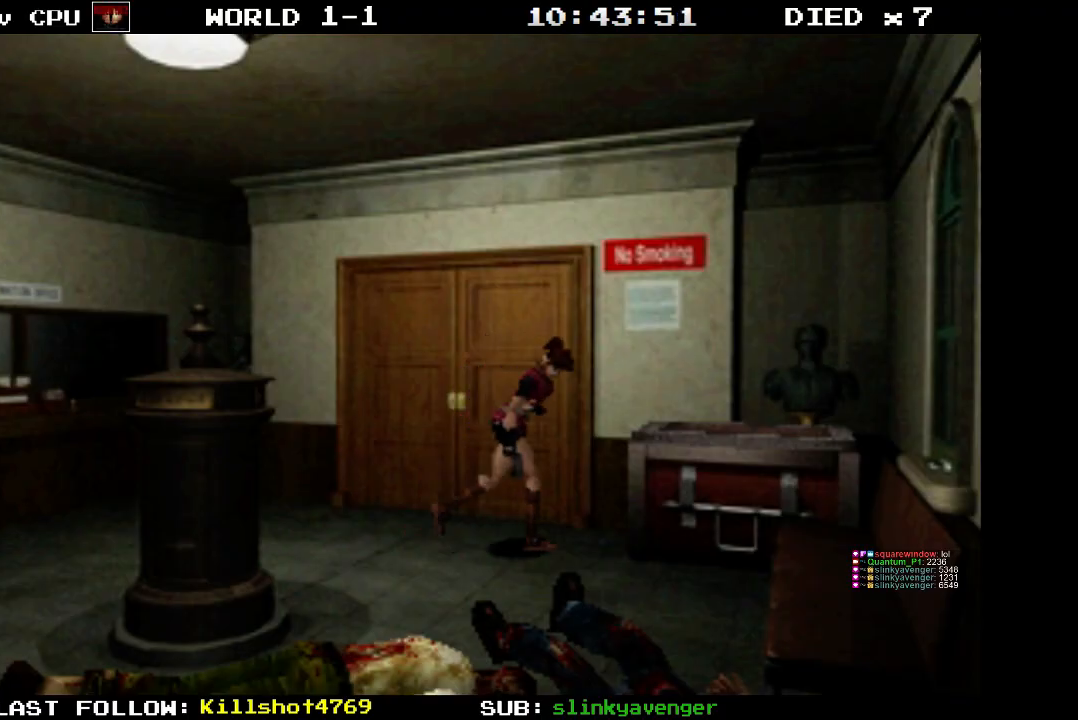
{"buttons": [], "events": [[150, "CROSS", "down"], [333, "DPAD_UP", "up"], [433, "SQUARE", "up"], [467, "CROSS", "up"]]}
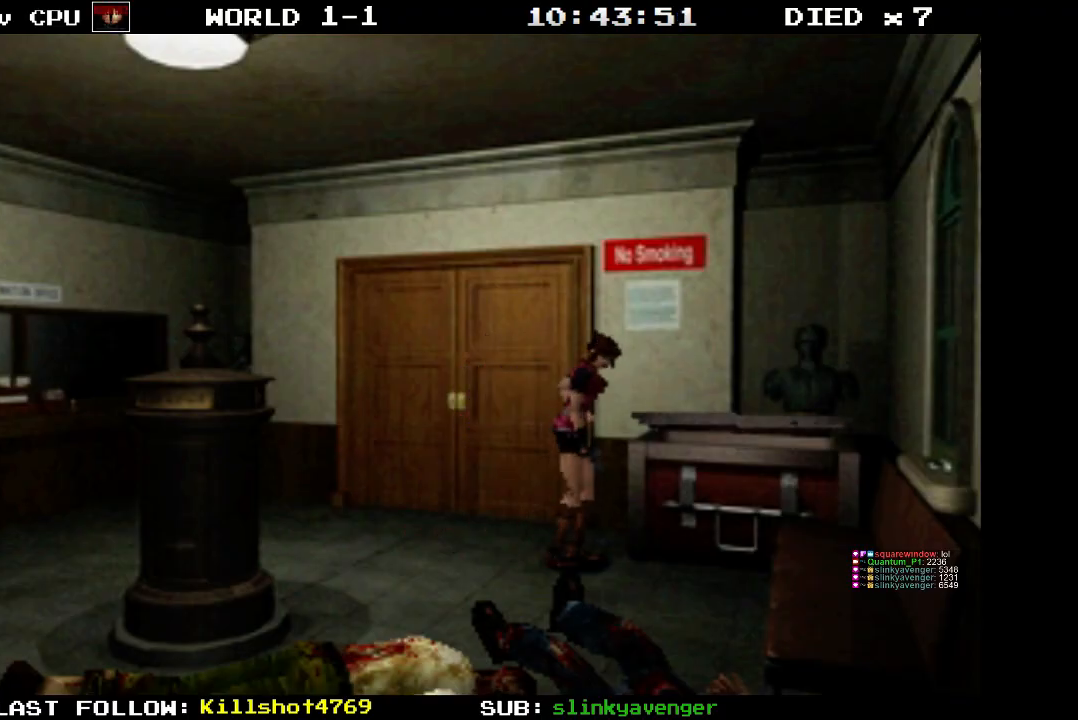
{"buttons": [], "events": []}
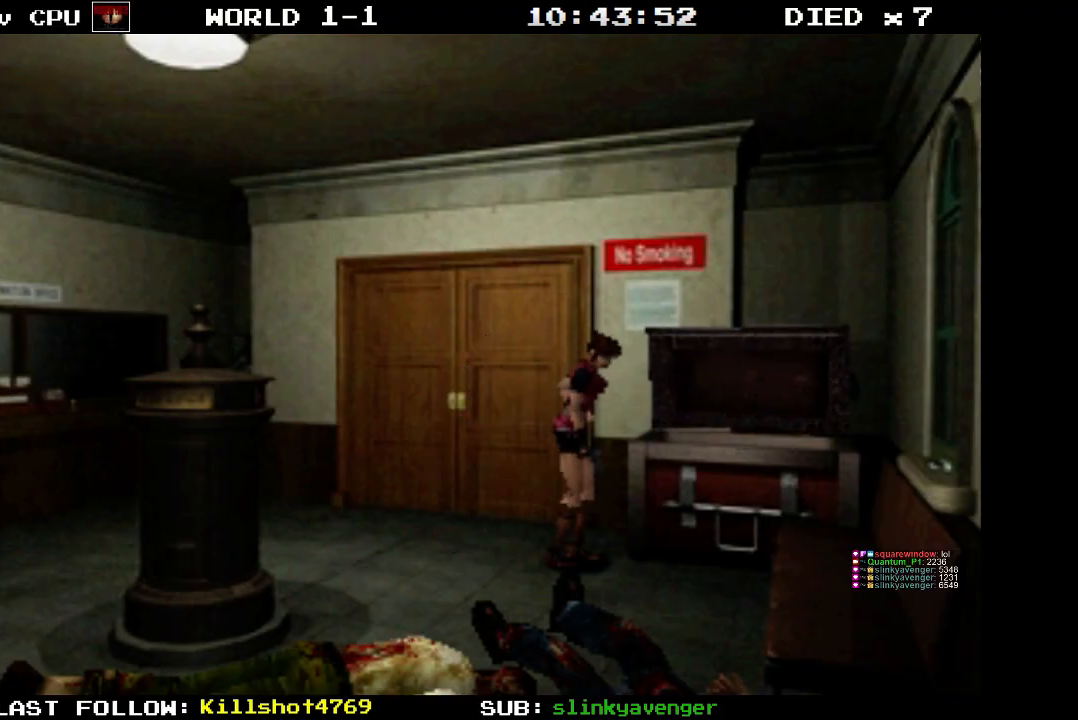
{"buttons": [], "events": []}
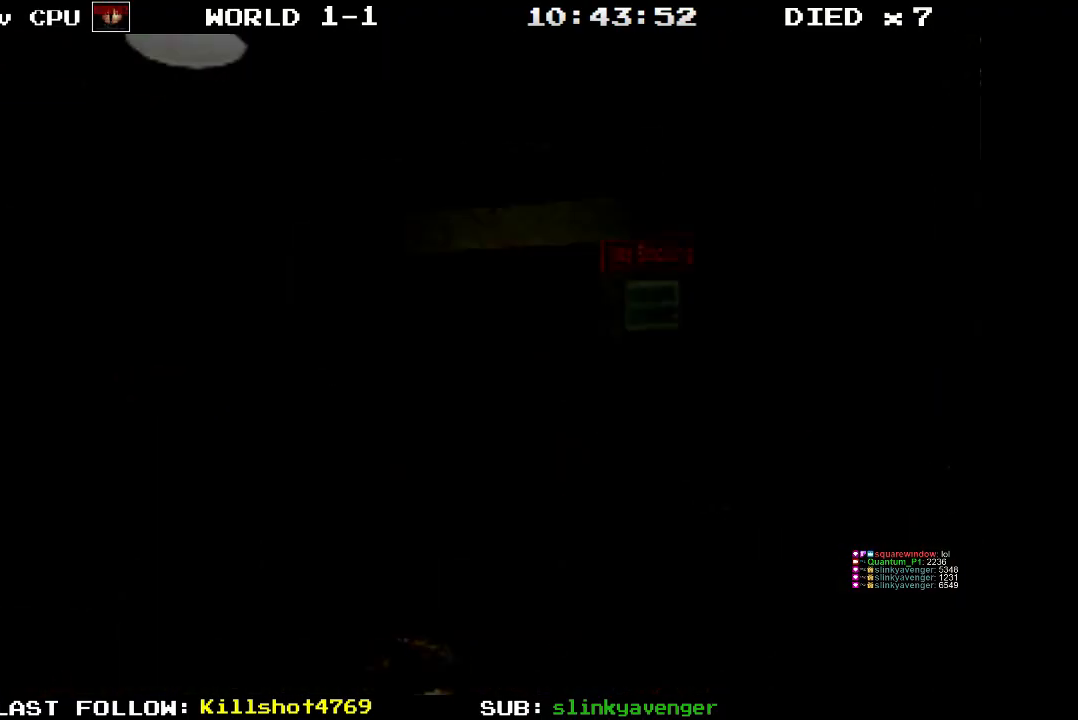
{"buttons": [], "events": []}
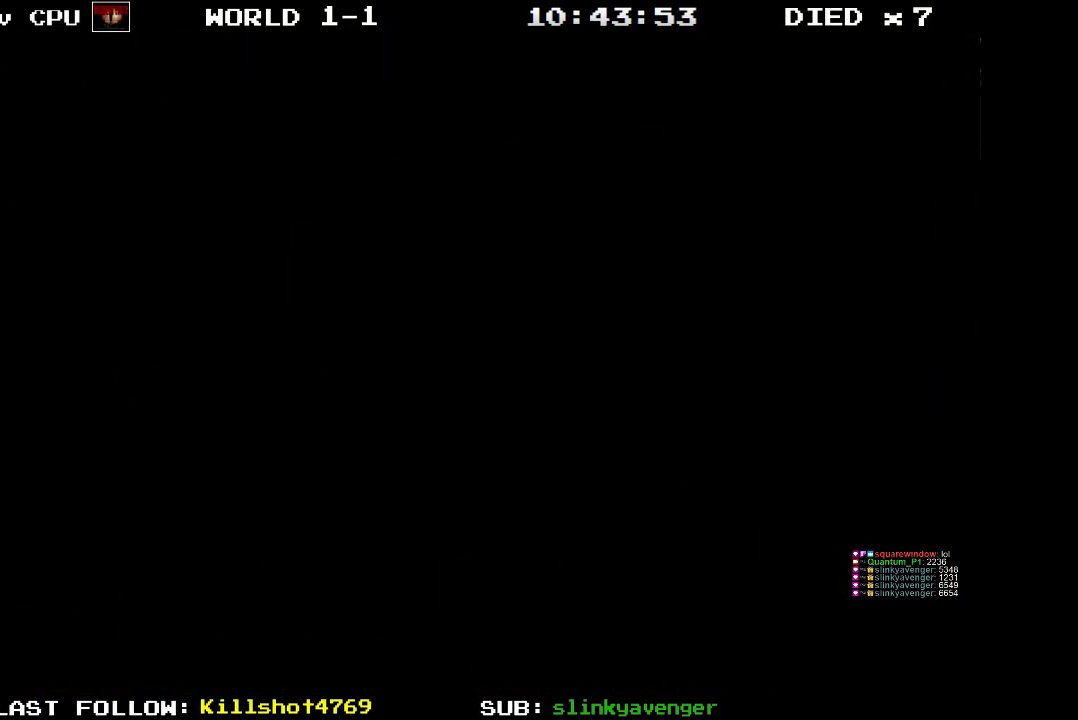
{"buttons": [], "events": []}
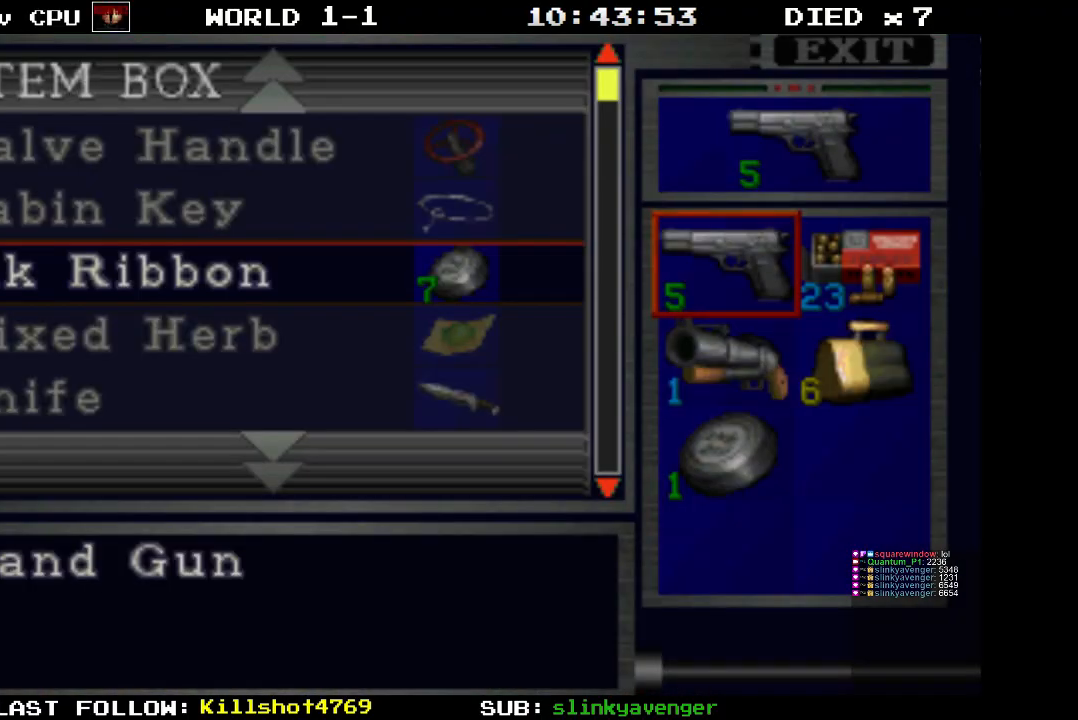
{"buttons": [], "events": []}
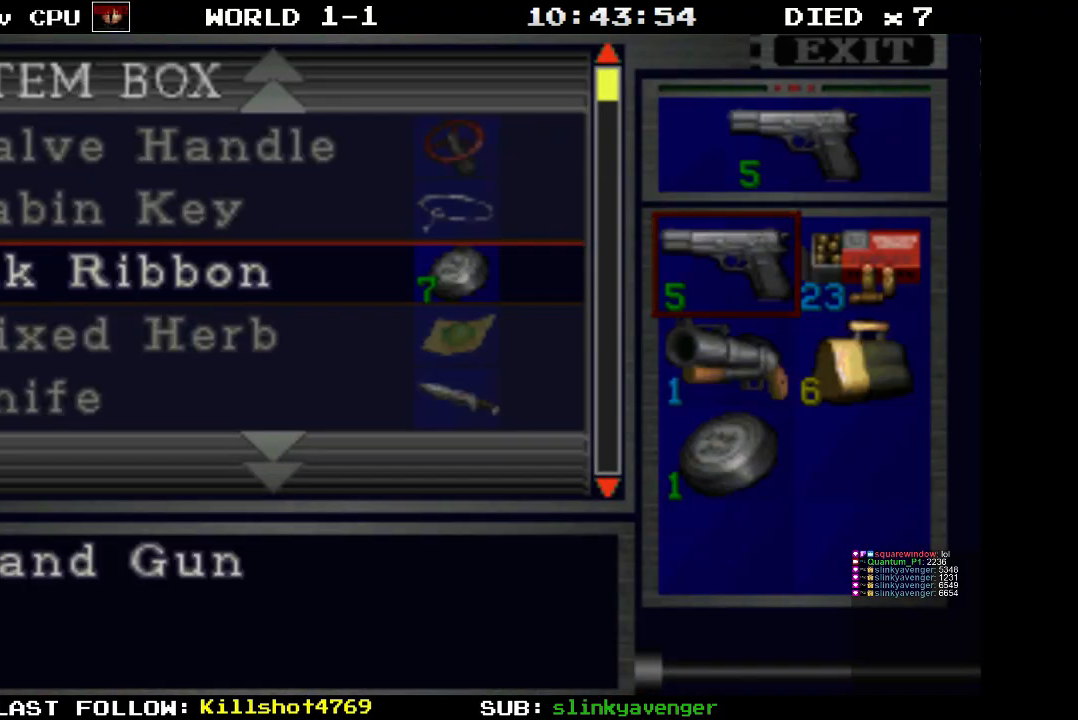
{"buttons": [], "events": []}
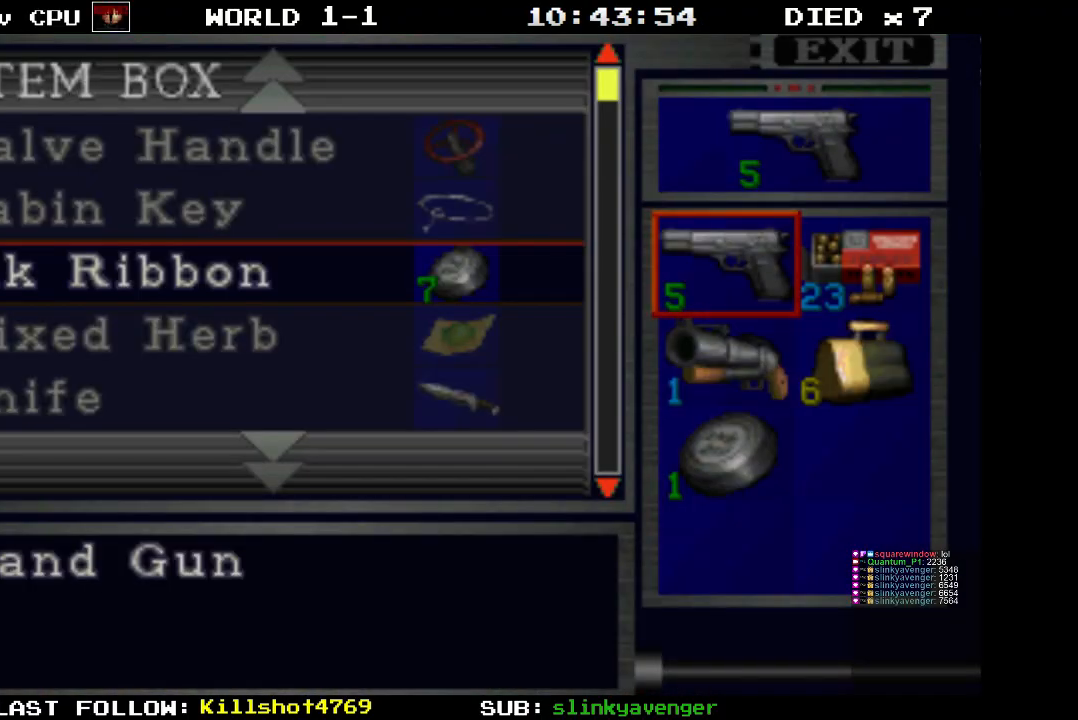
{"buttons": [], "events": [[17, "DPAD_DOWN", "down"], [100, "DPAD_DOWN", "up"], [250, "DPAD_DOWN", "down"], [367, "DPAD_DOWN", "up"]]}
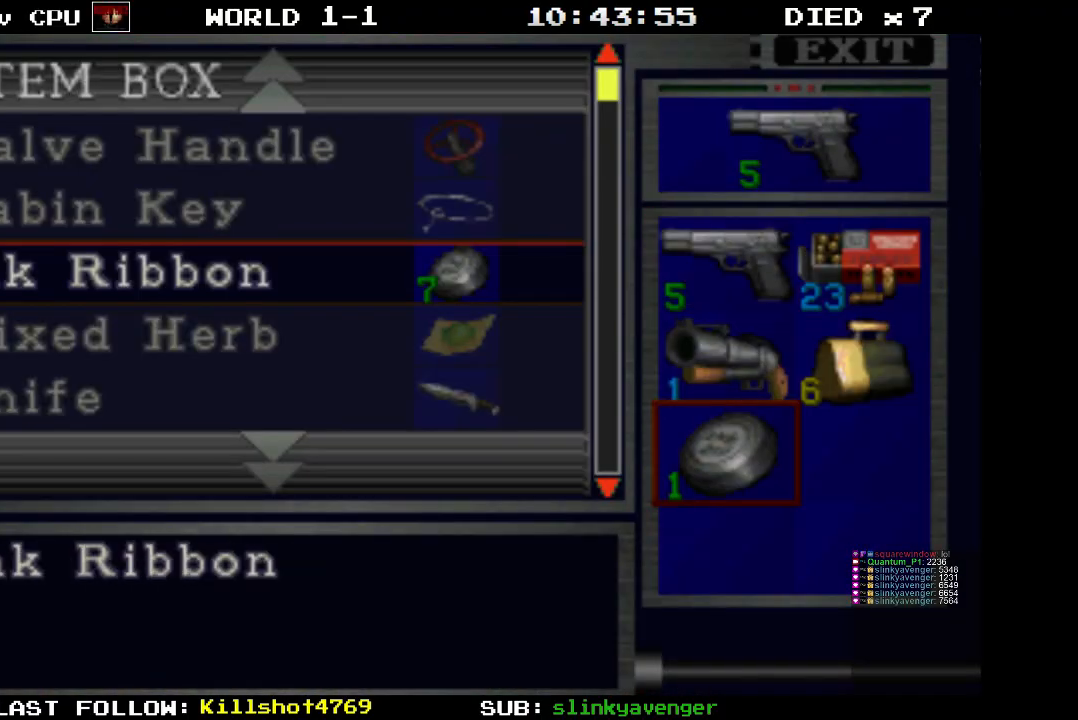
{"buttons": ["CROSS"], "events": [[217, "CROSS", "down"], [300, "CROSS", "up"], [483, "CROSS", "down"]]}
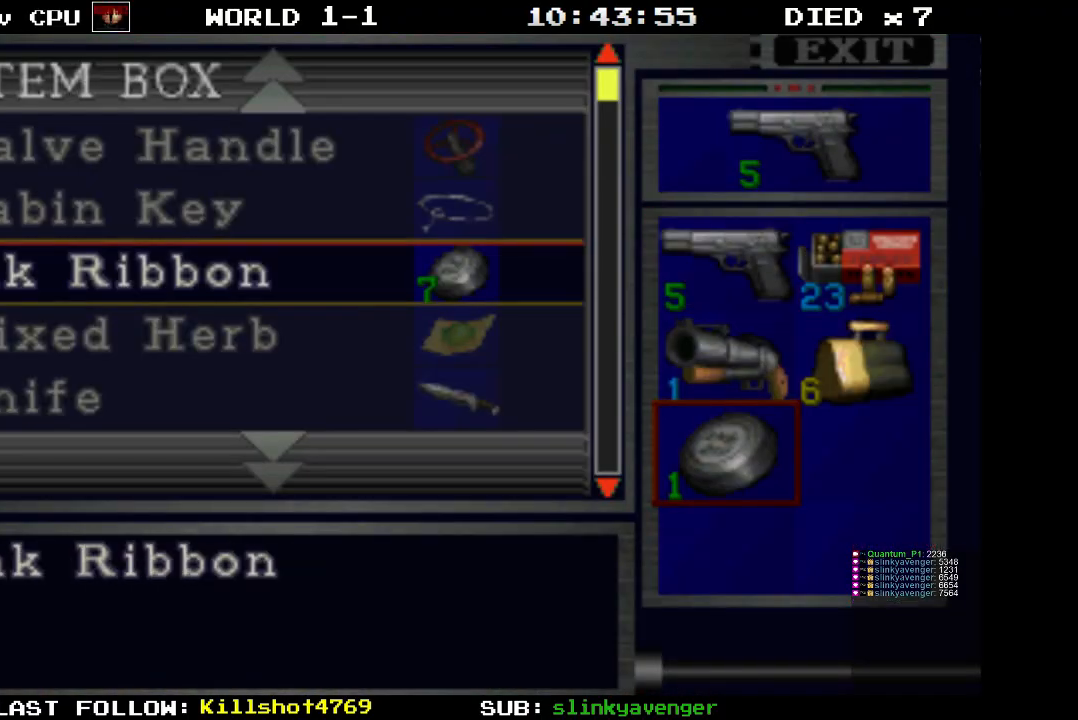
{"buttons": [], "events": [[117, "CROSS", "up"]]}
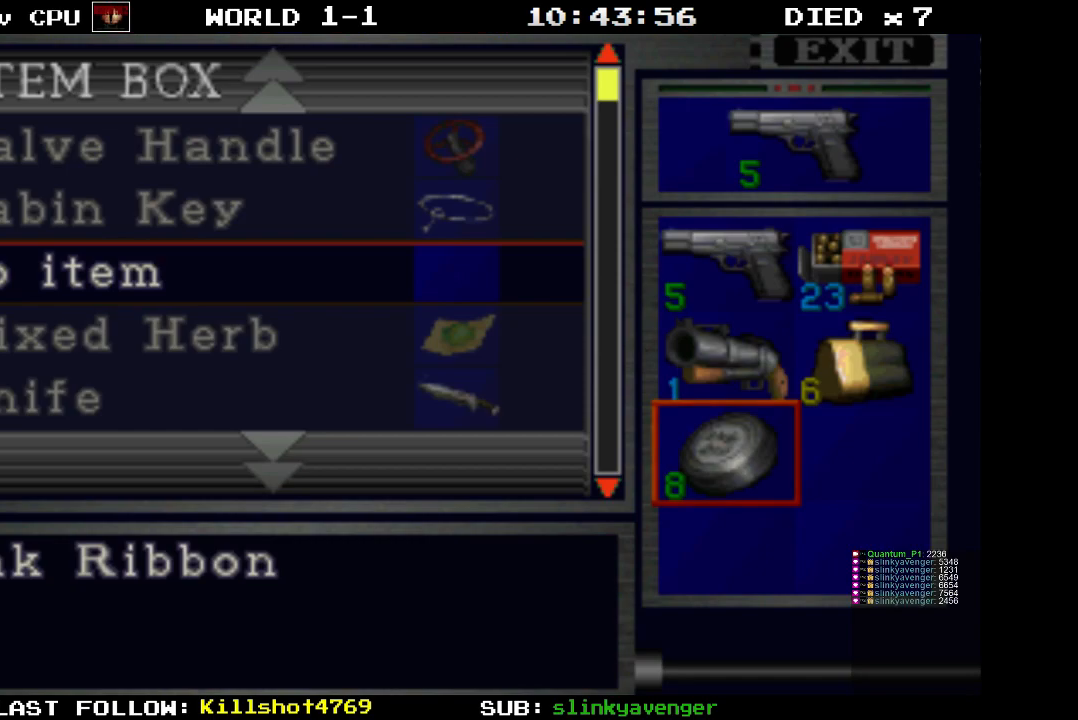
{"buttons": [], "events": [[83, "DPAD_UP", "down"], [183, "DPAD_UP", "up"]]}